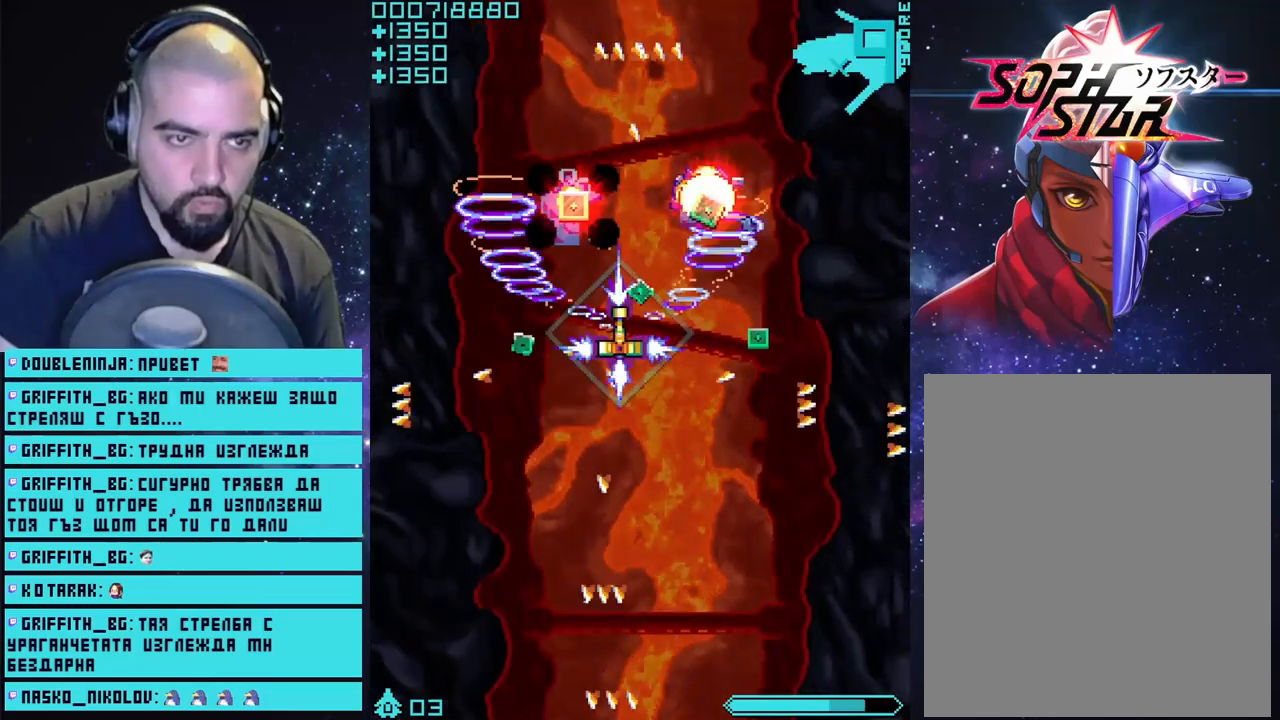
Gameplay with a controller (PlayStation layout); each line is a JSON object with the inputs held at the frame after it. "events" lists button and stick changes between this image and that frame as [ms after this image, input, new state], when the widget could be followed in between.
{"buttons": ["CROSS"], "left_stick": "up-right", "right_stick": "center", "events": [[133, "left_stick", "down-right"], [267, "left_stick", "down-left"], [467, "left_stick", "up-right"]]}
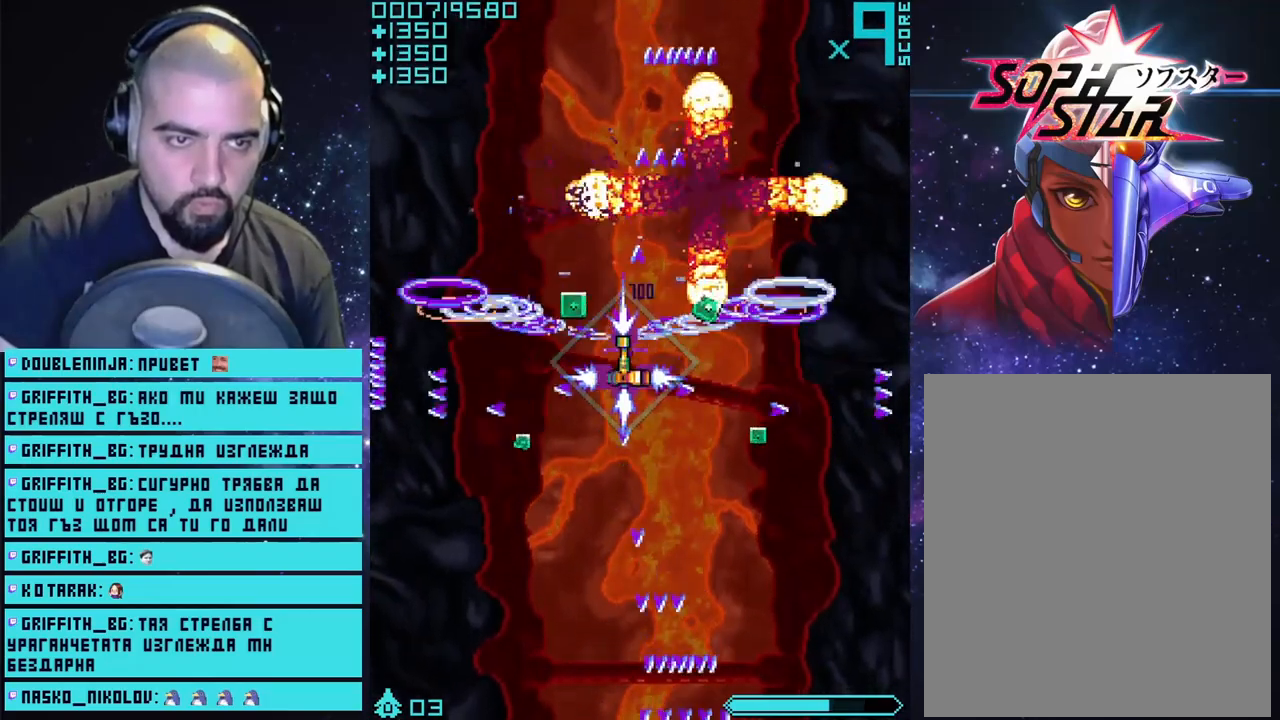
{"buttons": ["CROSS"], "left_stick": "up", "right_stick": "center", "events": [[217, "left_stick", "left"], [433, "left_stick", "up"]]}
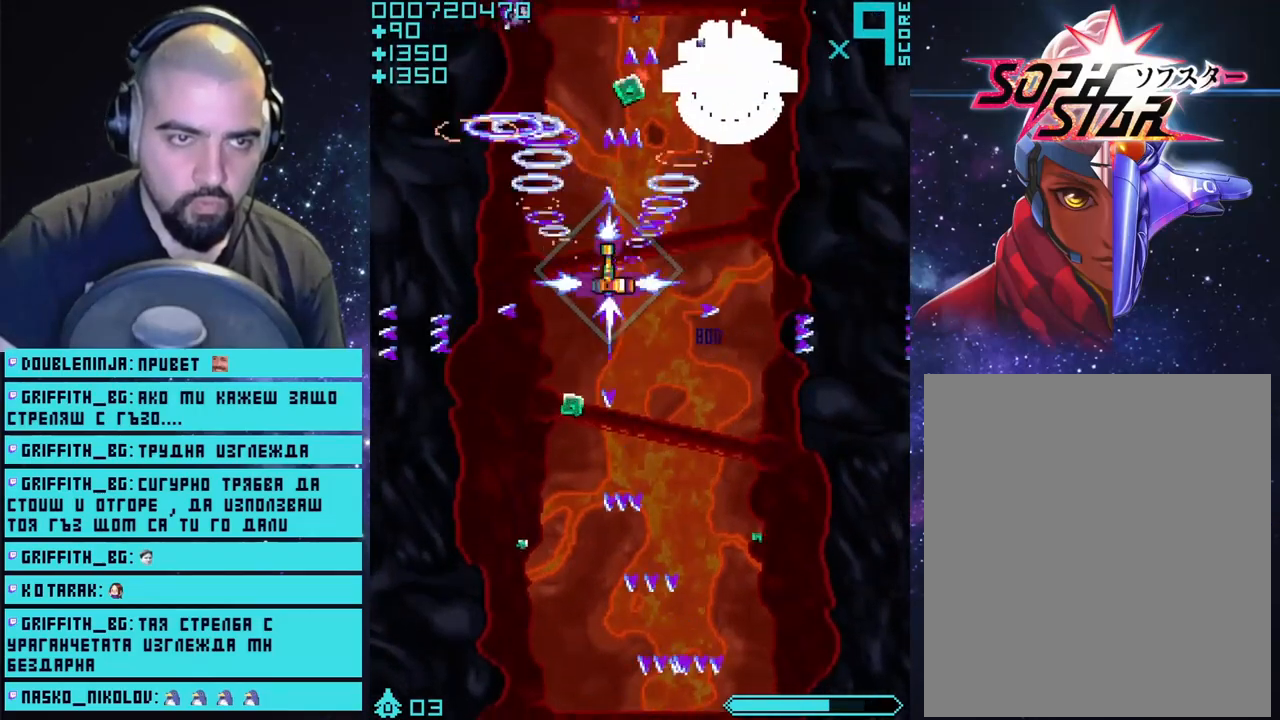
{"buttons": ["CROSS"], "left_stick": "down", "right_stick": "center", "events": [[17, "left_stick", "up-right"], [117, "left_stick", "center"], [417, "left_stick", "down"]]}
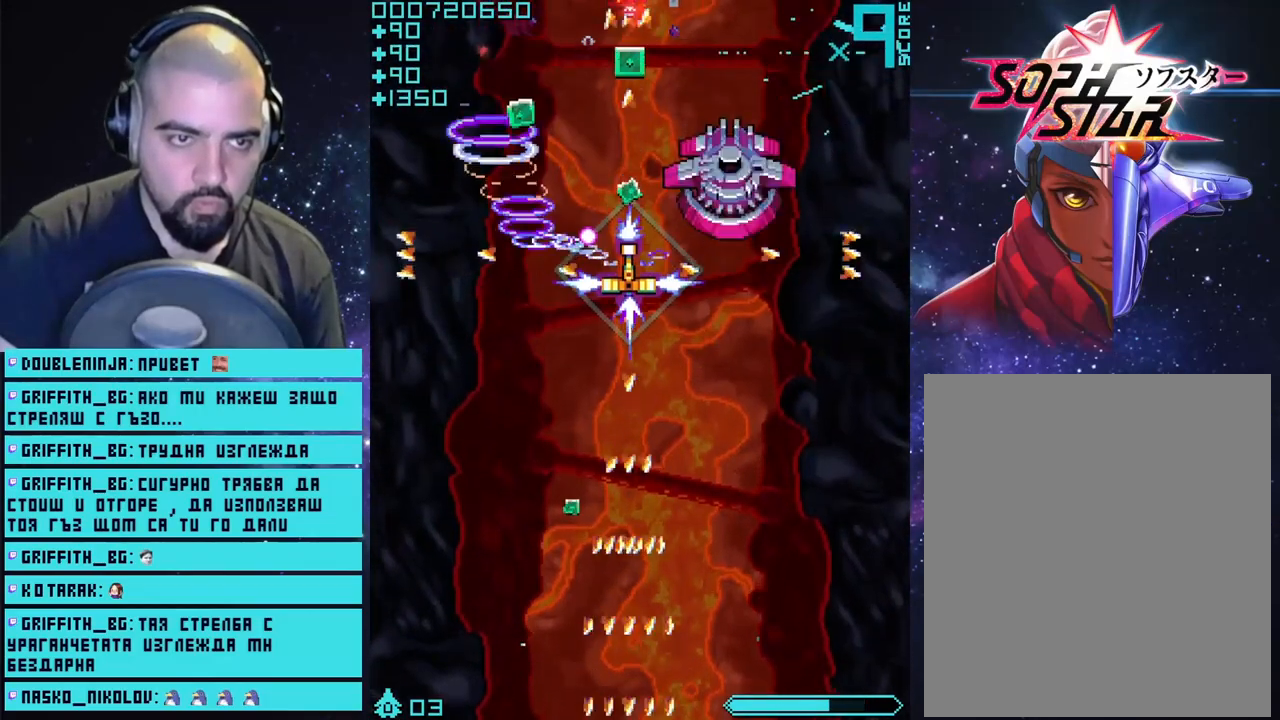
{"buttons": ["CROSS", "L3"], "left_stick": "down", "right_stick": "center", "events": [[283, "L3", "down"]]}
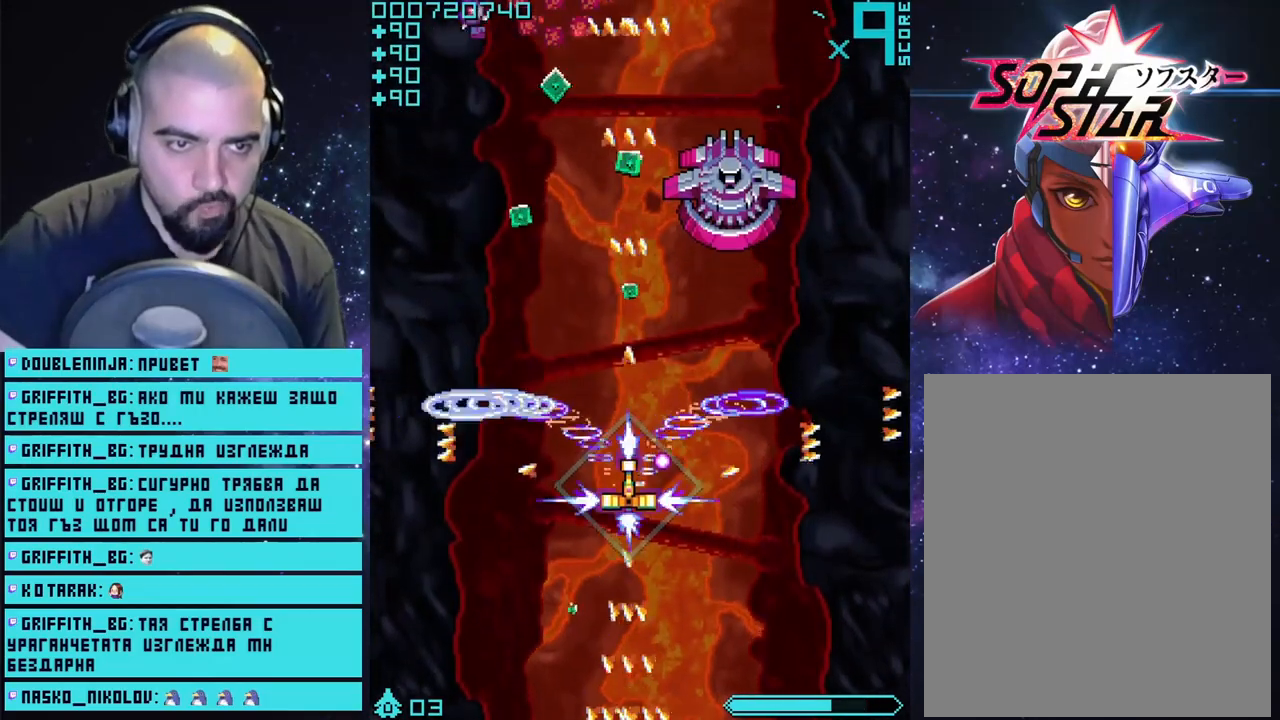
{"buttons": ["CROSS"], "left_stick": "down-right", "right_stick": "center", "events": [[67, "left_stick", "center"], [117, "L3", "up"], [117, "left_stick", "up"], [433, "left_stick", "down-right"]]}
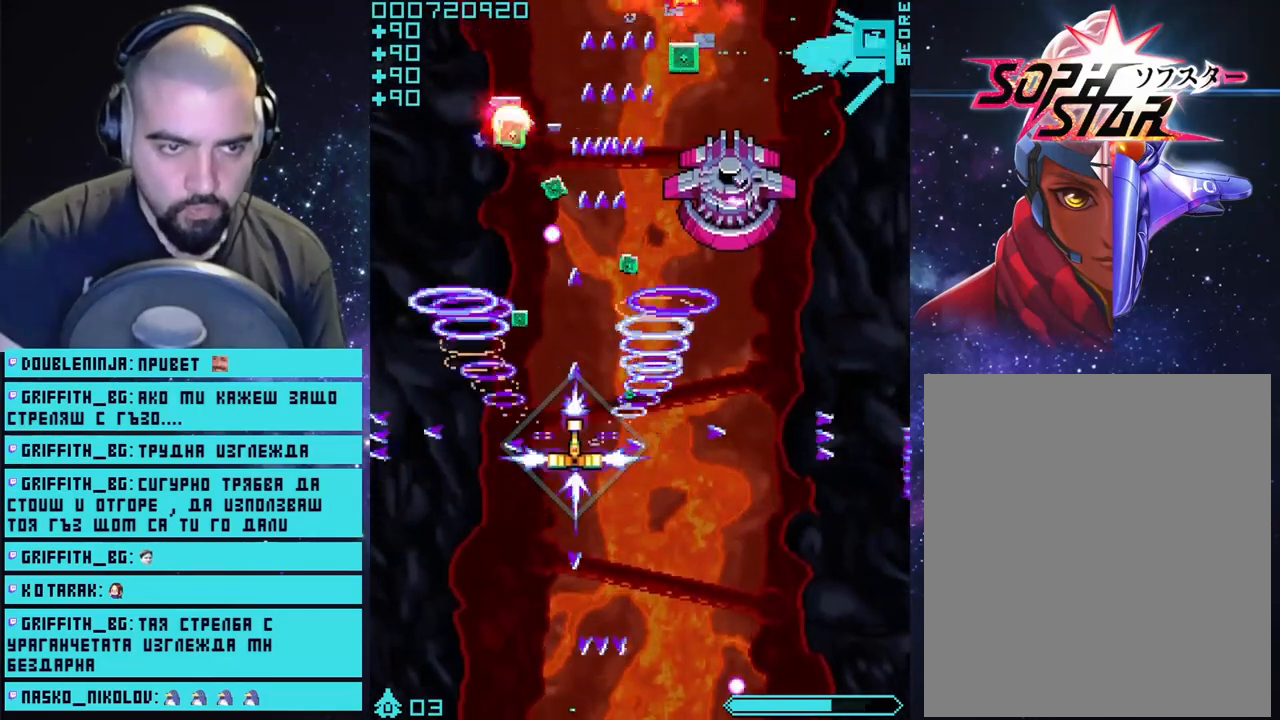
{"buttons": ["CROSS"], "left_stick": "up-left", "right_stick": "center", "events": [[367, "left_stick", "down-left"], [483, "left_stick", "up-left"]]}
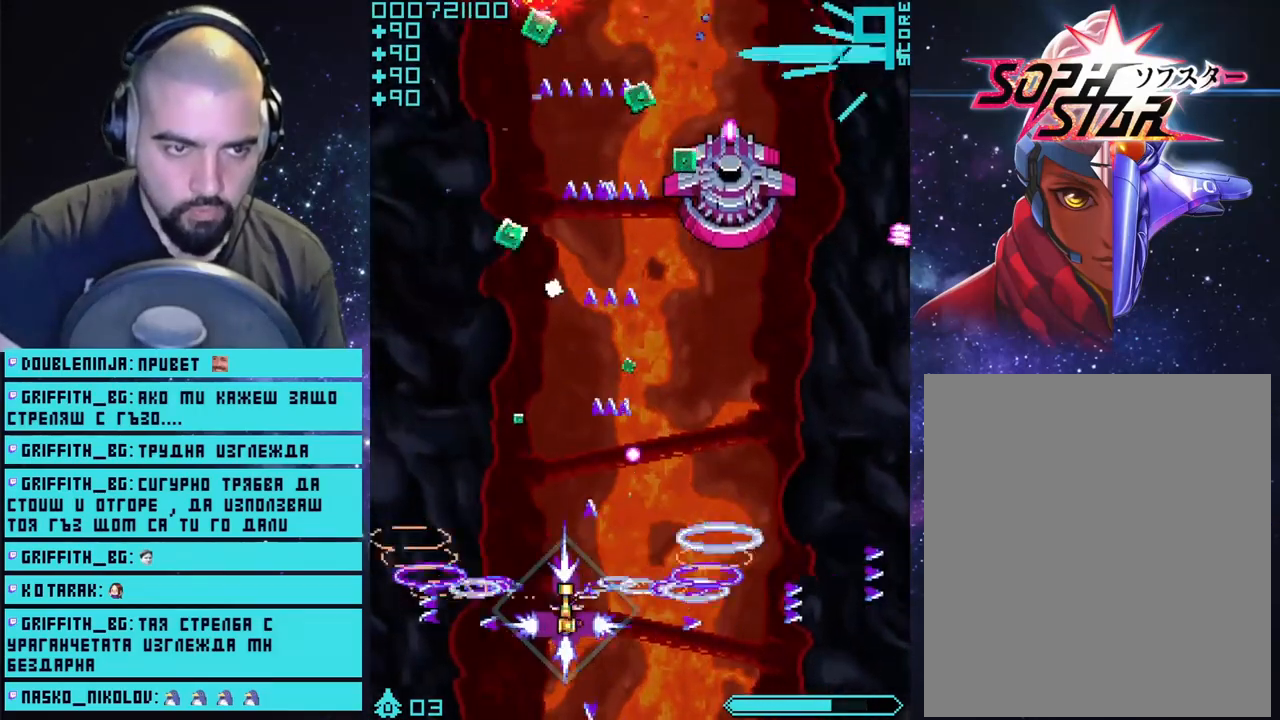
{"buttons": ["CROSS"], "left_stick": "right", "right_stick": "center", "events": [[33, "left_stick", "up"], [267, "left_stick", "right"]]}
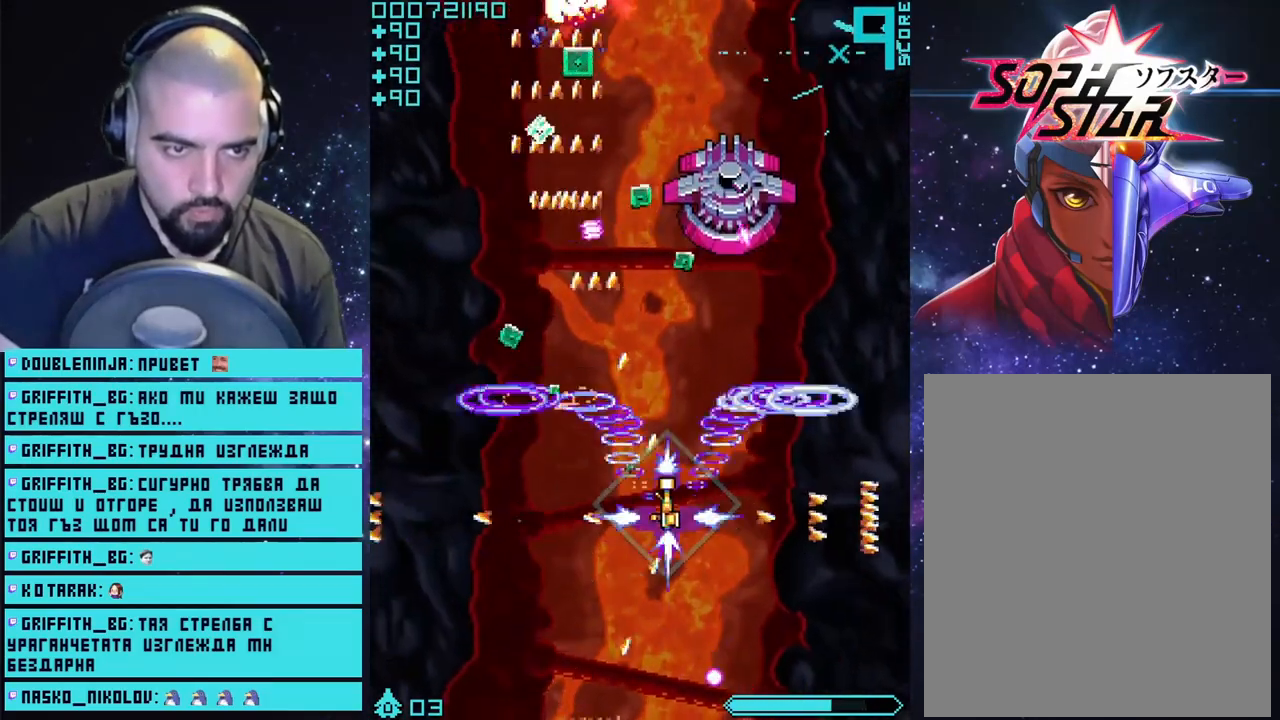
{"buttons": ["CROSS"], "left_stick": "center", "right_stick": "center", "events": [[83, "left_stick", "down-right"], [217, "left_stick", "center"]]}
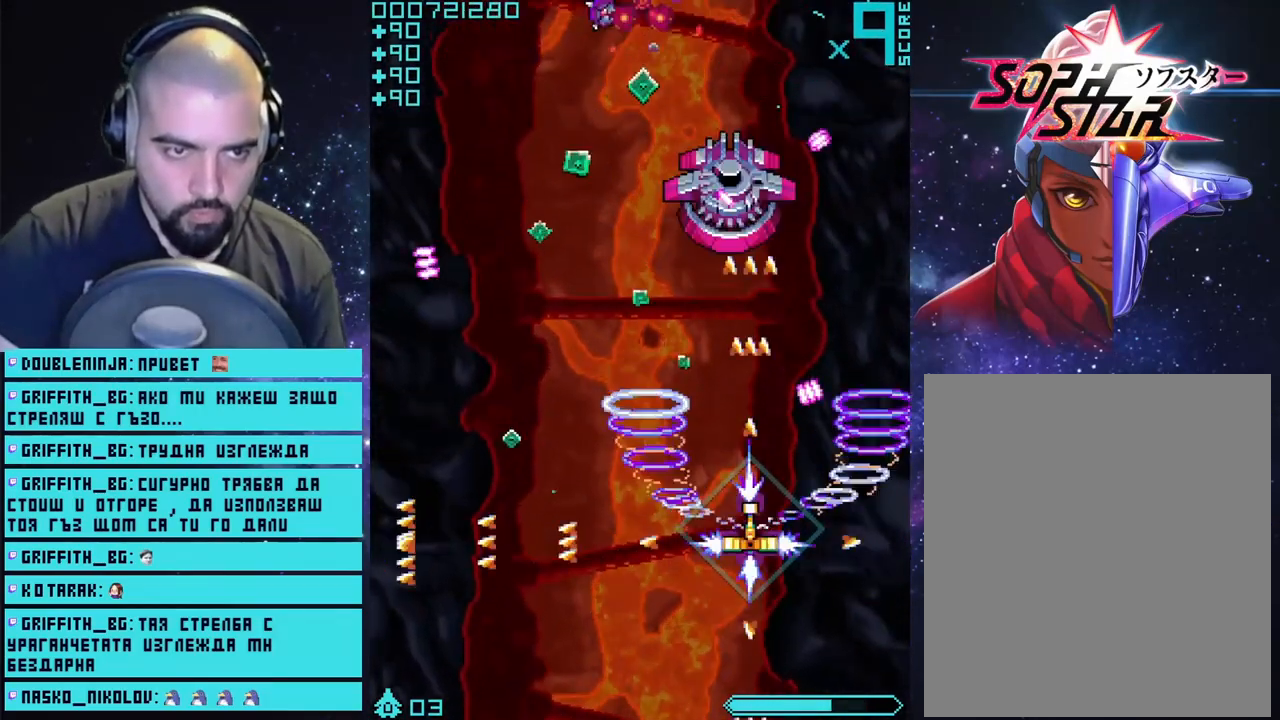
{"buttons": ["CROSS"], "left_stick": "center", "right_stick": "center", "events": [[117, "left_stick", "left"], [250, "left_stick", "up"], [317, "left_stick", "center"]]}
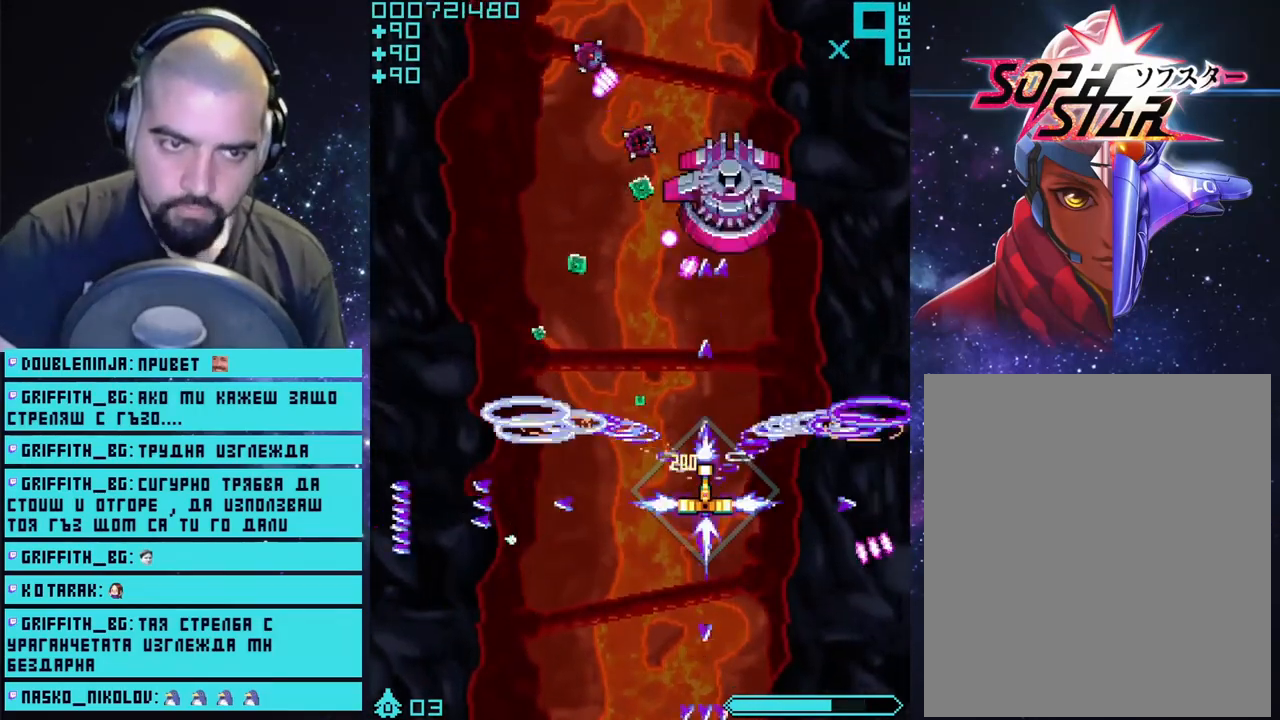
{"buttons": ["CROSS"], "left_stick": "down", "right_stick": "center", "events": [[200, "left_stick", "down-left"], [400, "left_stick", "down-right"], [500, "left_stick", "down"]]}
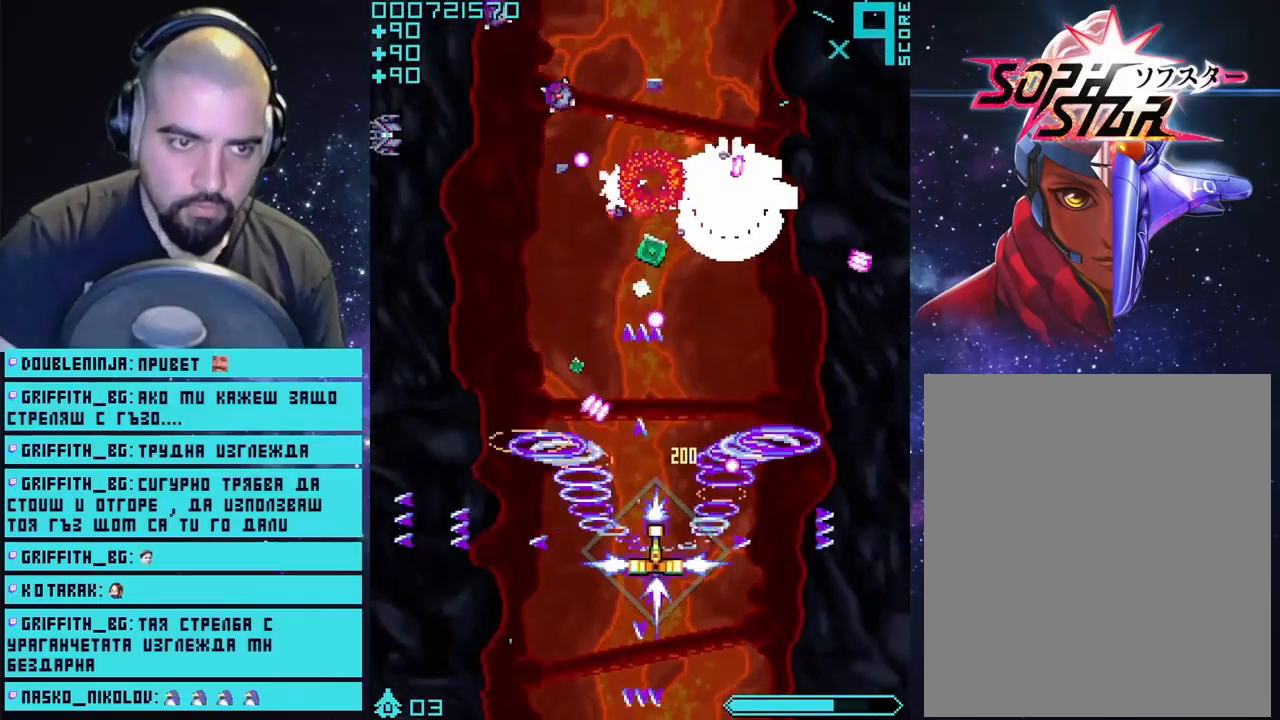
{"buttons": ["CROSS"], "left_stick": "down-left", "right_stick": "center", "events": [[200, "left_stick", "center"], [333, "left_stick", "down-left"]]}
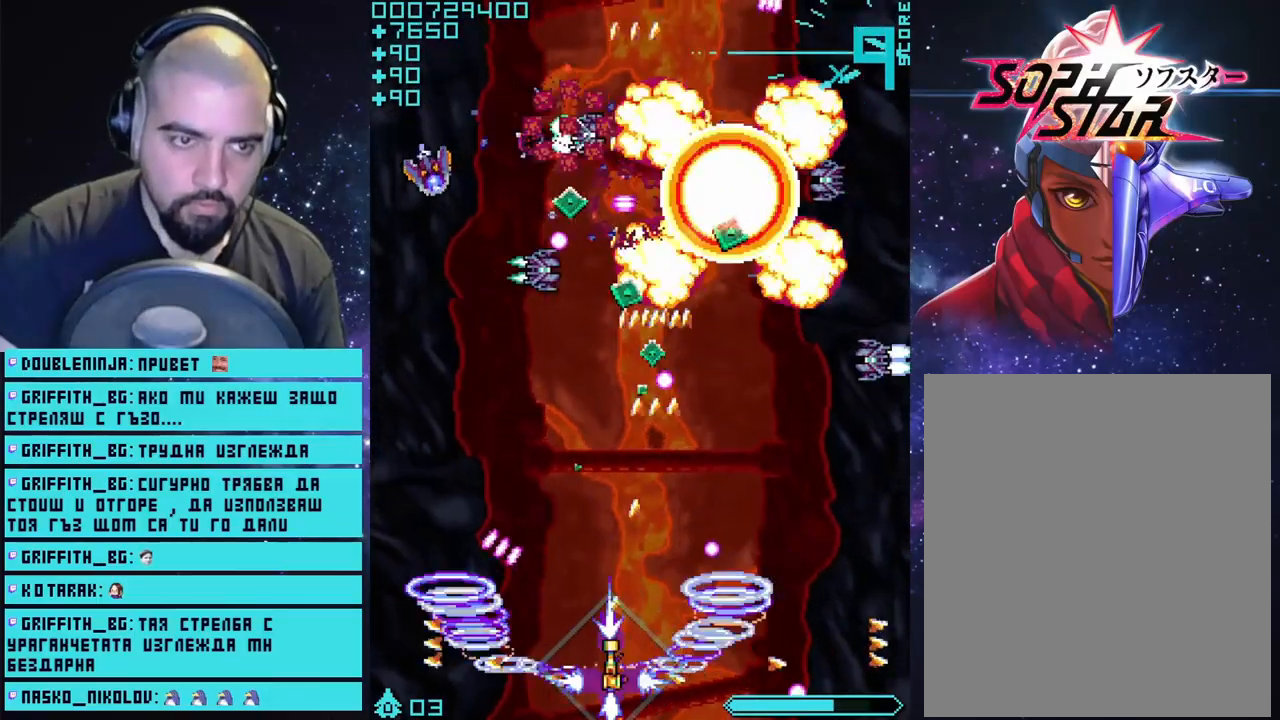
{"buttons": ["CROSS"], "left_stick": "center", "right_stick": "center", "events": [[17, "left_stick", "center"], [300, "left_stick", "down-left"], [450, "left_stick", "center"]]}
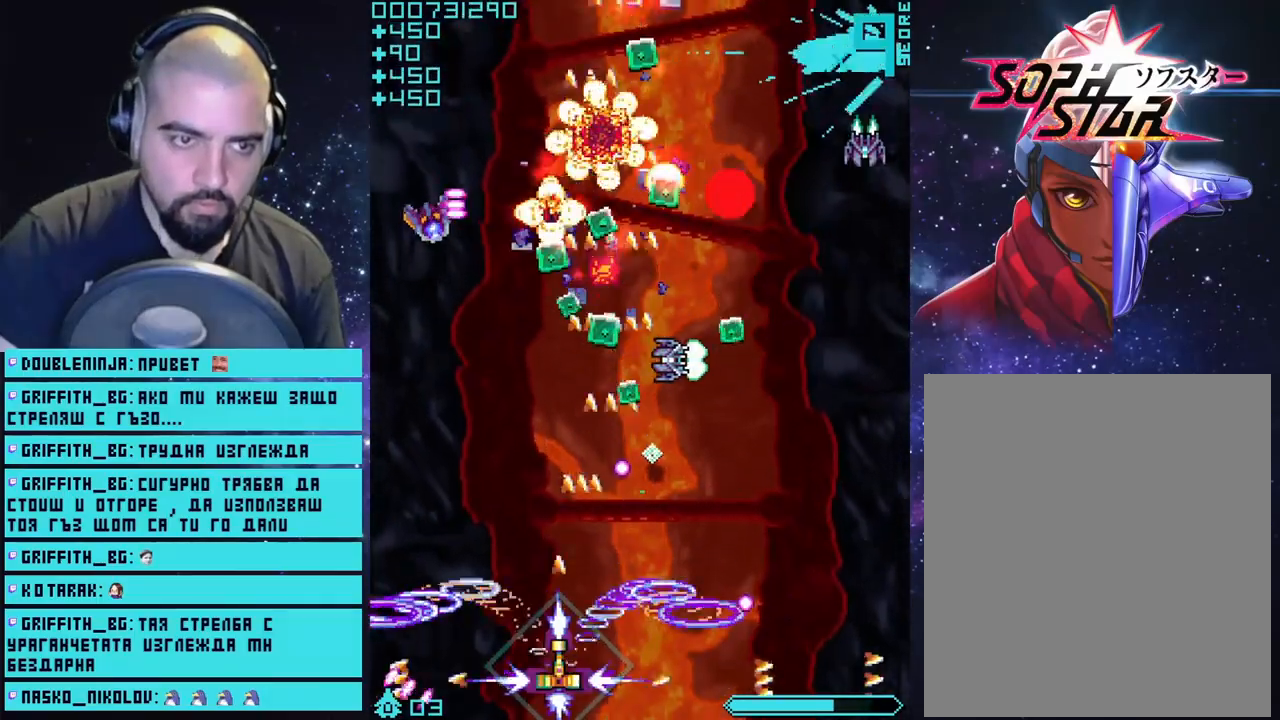
{"buttons": ["CROSS"], "left_stick": "left", "right_stick": "center", "events": [[100, "left_stick", "left"], [233, "left_stick", "center"], [300, "left_stick", "left"], [417, "left_stick", "center"], [483, "left_stick", "left"]]}
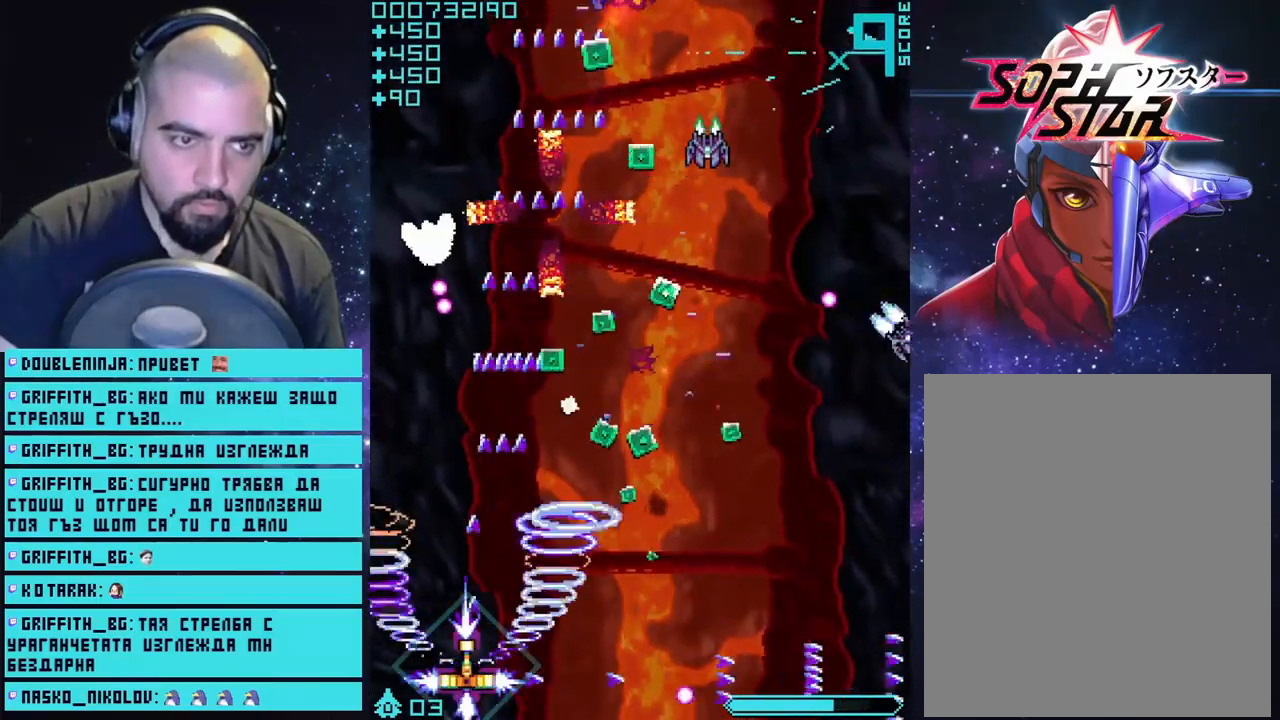
{"buttons": ["CROSS"], "left_stick": "center", "right_stick": "center", "events": [[133, "left_stick", "down-right"], [367, "left_stick", "center"]]}
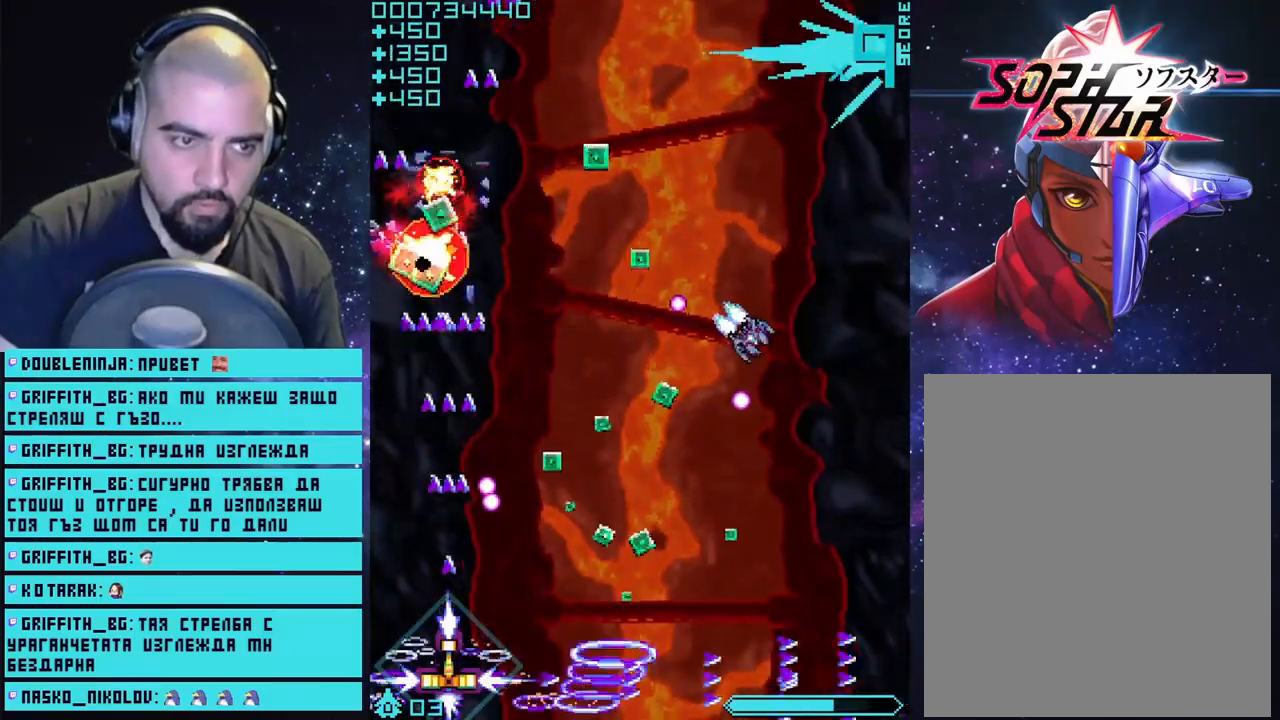
{"buttons": ["CROSS"], "left_stick": "up", "right_stick": "center", "events": [[367, "left_stick", "left"], [500, "left_stick", "up"]]}
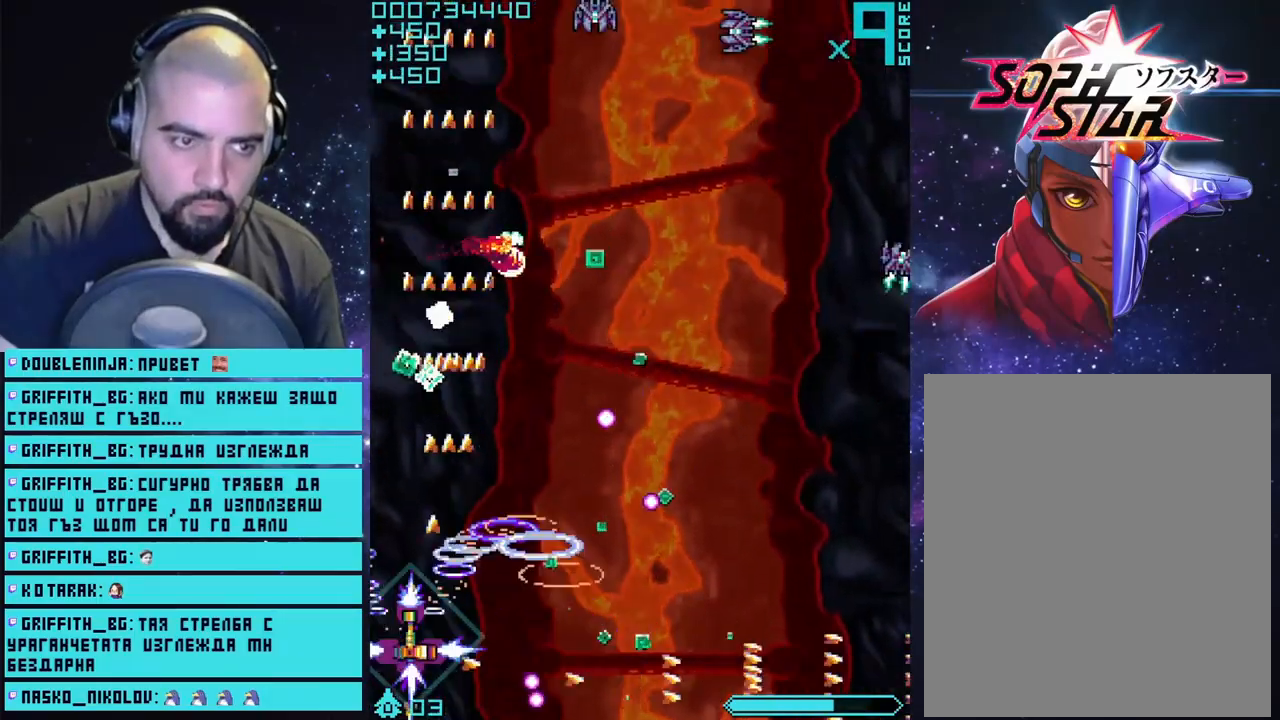
{"buttons": ["CROSS"], "left_stick": "right", "right_stick": "center", "events": [[500, "left_stick", "right"]]}
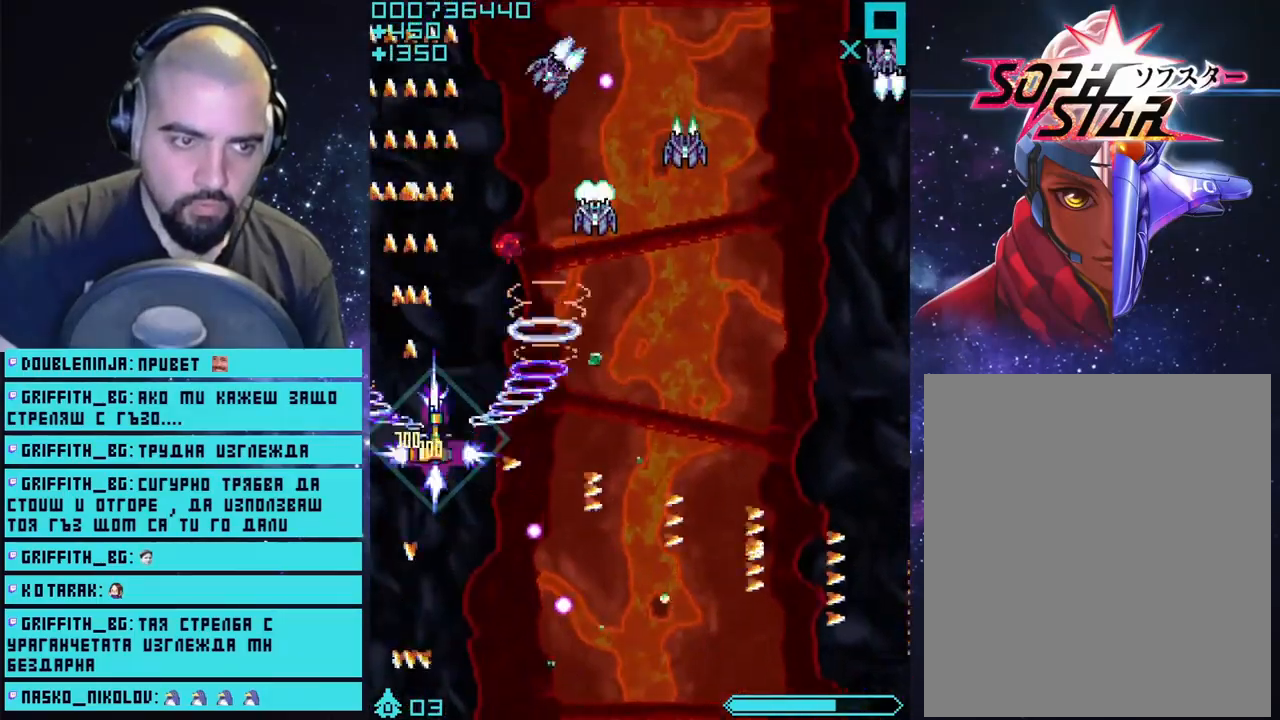
{"buttons": ["CROSS"], "left_stick": "right", "right_stick": "center", "events": []}
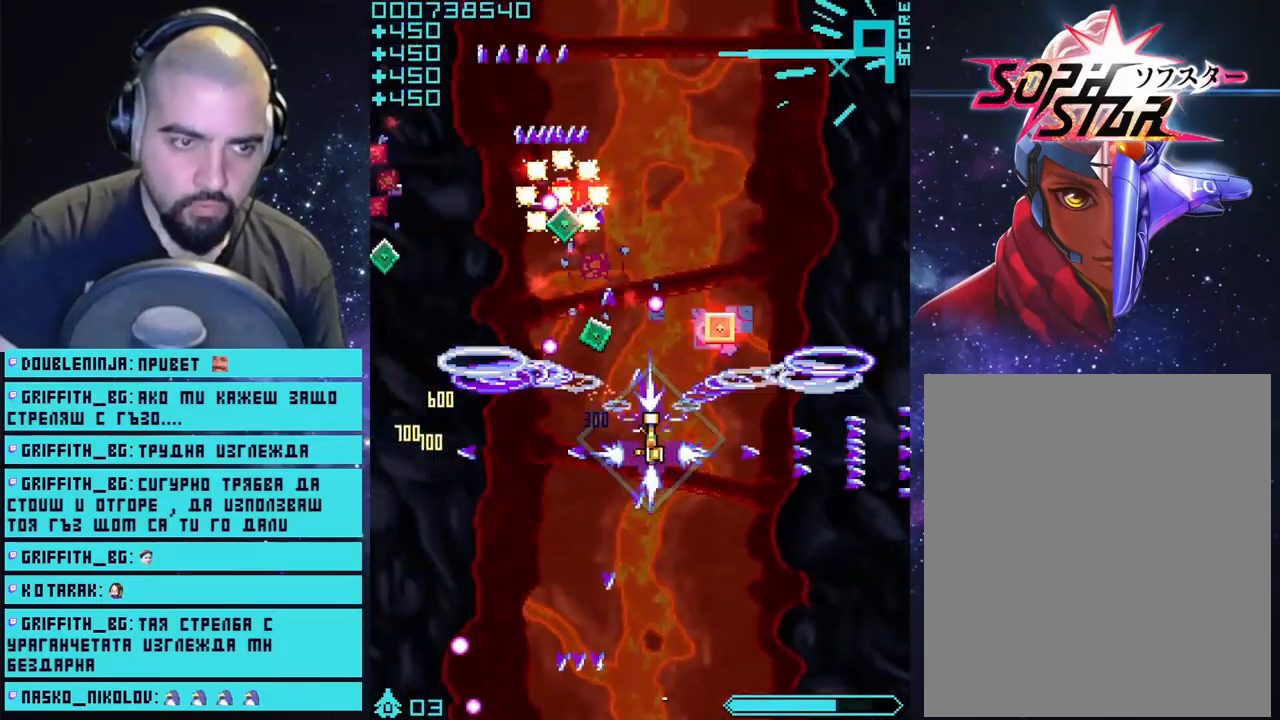
{"buttons": ["CROSS"], "left_stick": "up-left", "right_stick": "center", "events": [[33, "left_stick", "down-right"], [333, "left_stick", "right"], [500, "left_stick", "up-left"]]}
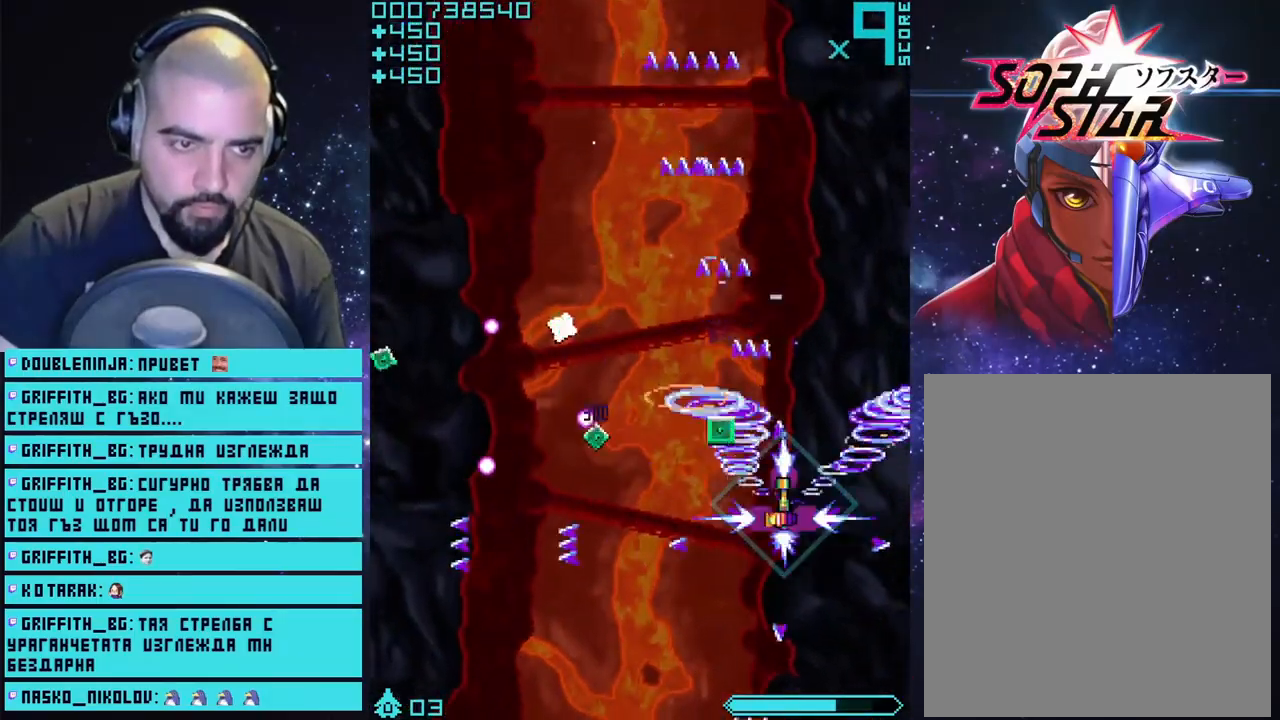
{"buttons": ["CROSS"], "left_stick": "down-left", "right_stick": "center", "events": [[267, "left_stick", "left"], [417, "left_stick", "down-left"]]}
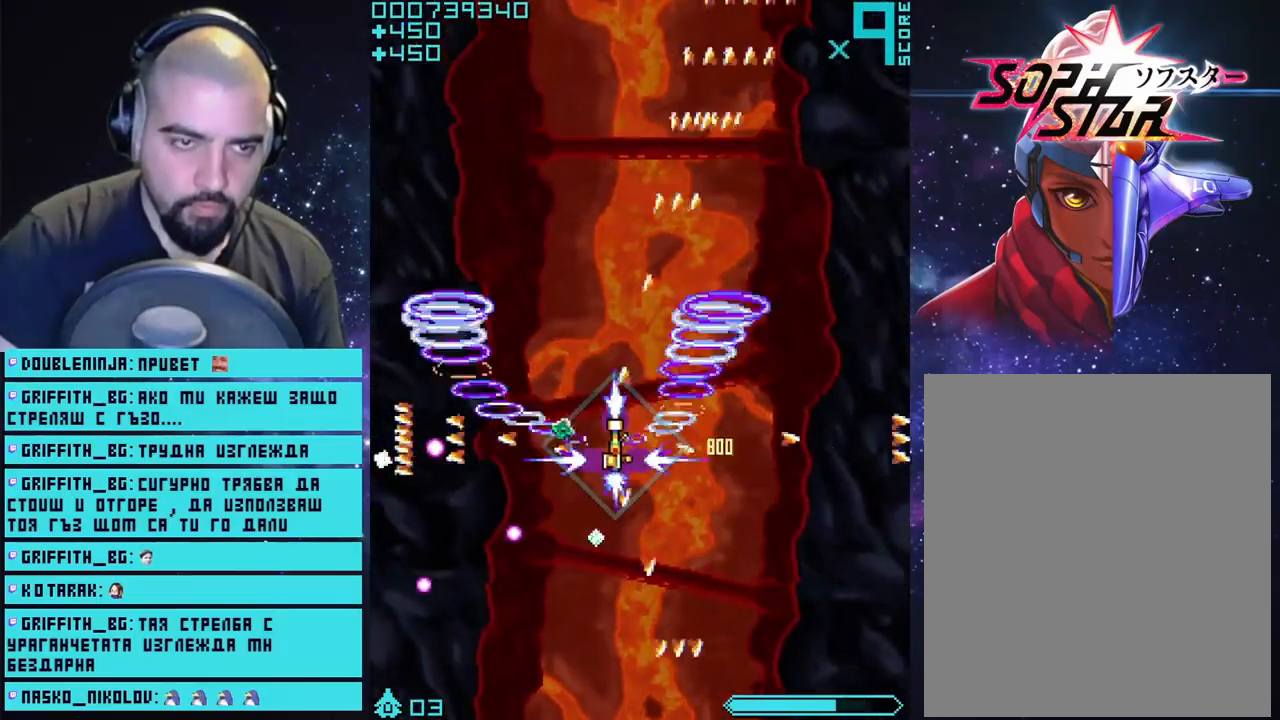
{"buttons": ["CROSS"], "left_stick": "right", "right_stick": "center", "events": [[133, "left_stick", "center"], [467, "left_stick", "right"]]}
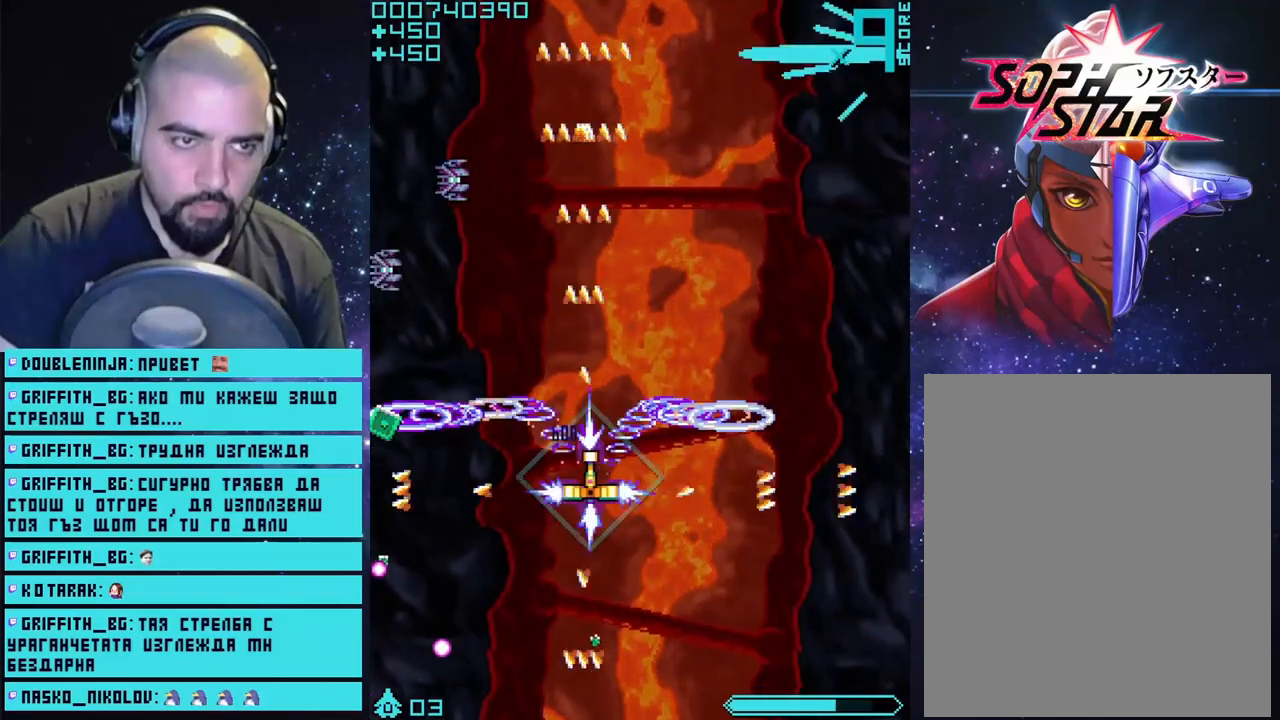
{"buttons": ["CROSS"], "left_stick": "down", "right_stick": "center", "events": [[183, "left_stick", "center"], [250, "left_stick", "left"], [467, "left_stick", "down"]]}
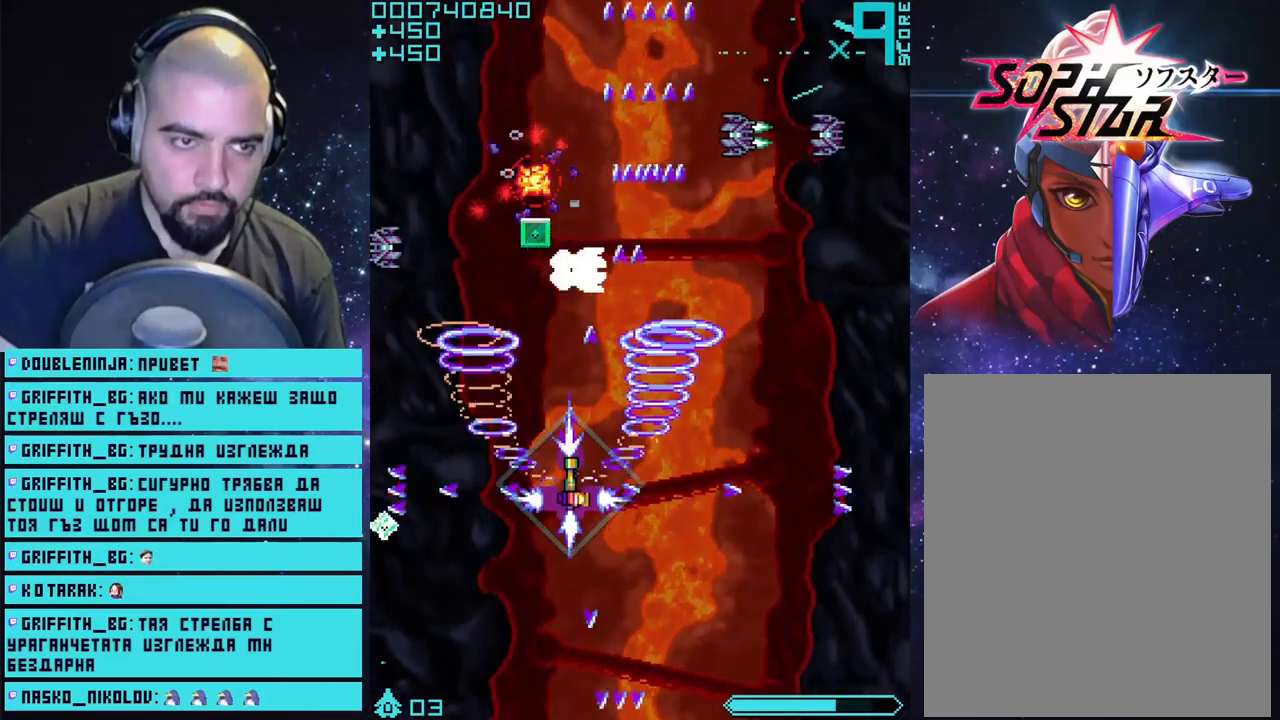
{"buttons": ["CROSS"], "left_stick": "down-left", "right_stick": "center", "events": [[167, "left_stick", "down-right"], [383, "left_stick", "down-left"]]}
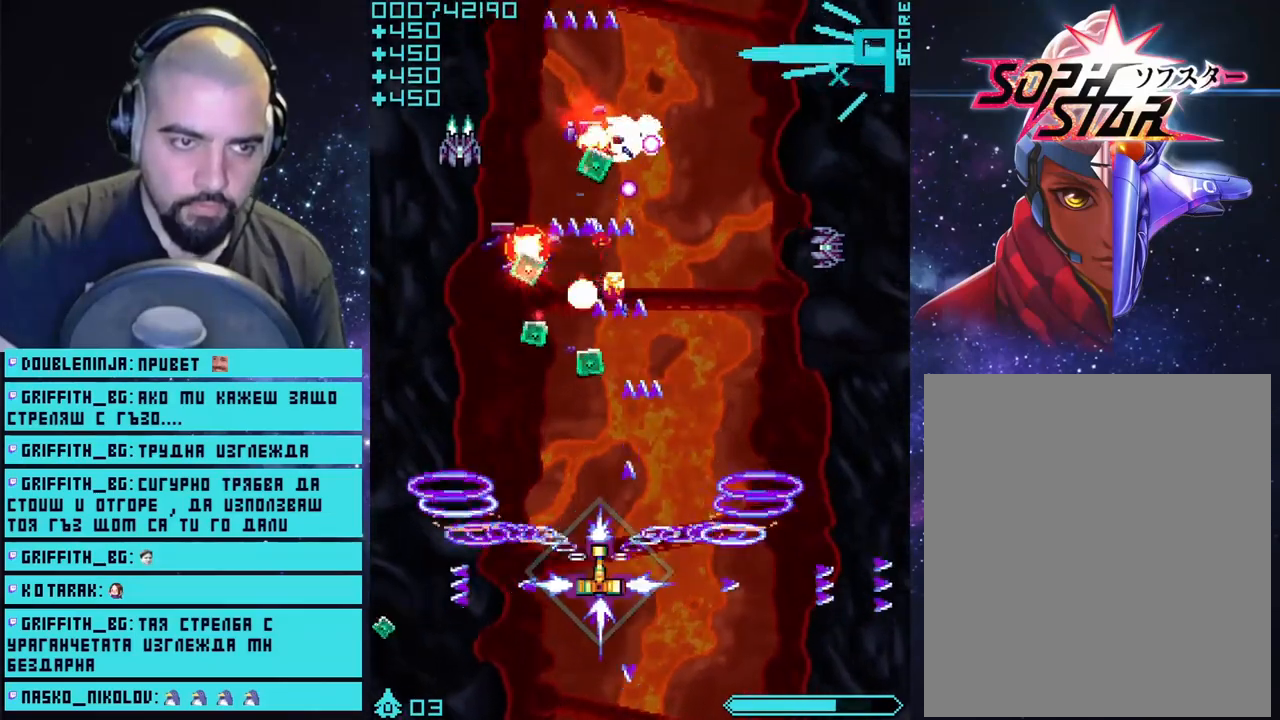
{"buttons": ["CROSS"], "left_stick": "center", "right_stick": "center", "events": [[150, "left_stick", "down-right"], [417, "left_stick", "center"]]}
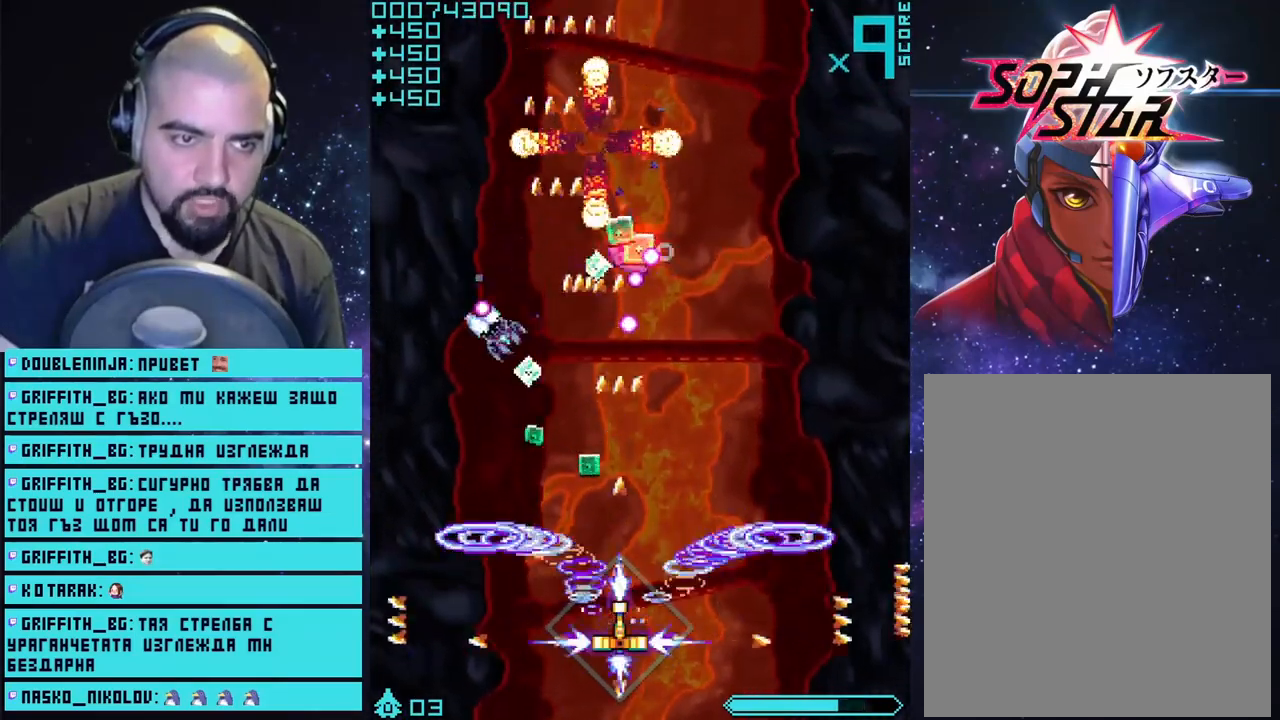
{"buttons": ["CROSS"], "left_stick": "right", "right_stick": "center", "events": [[383, "left_stick", "right"]]}
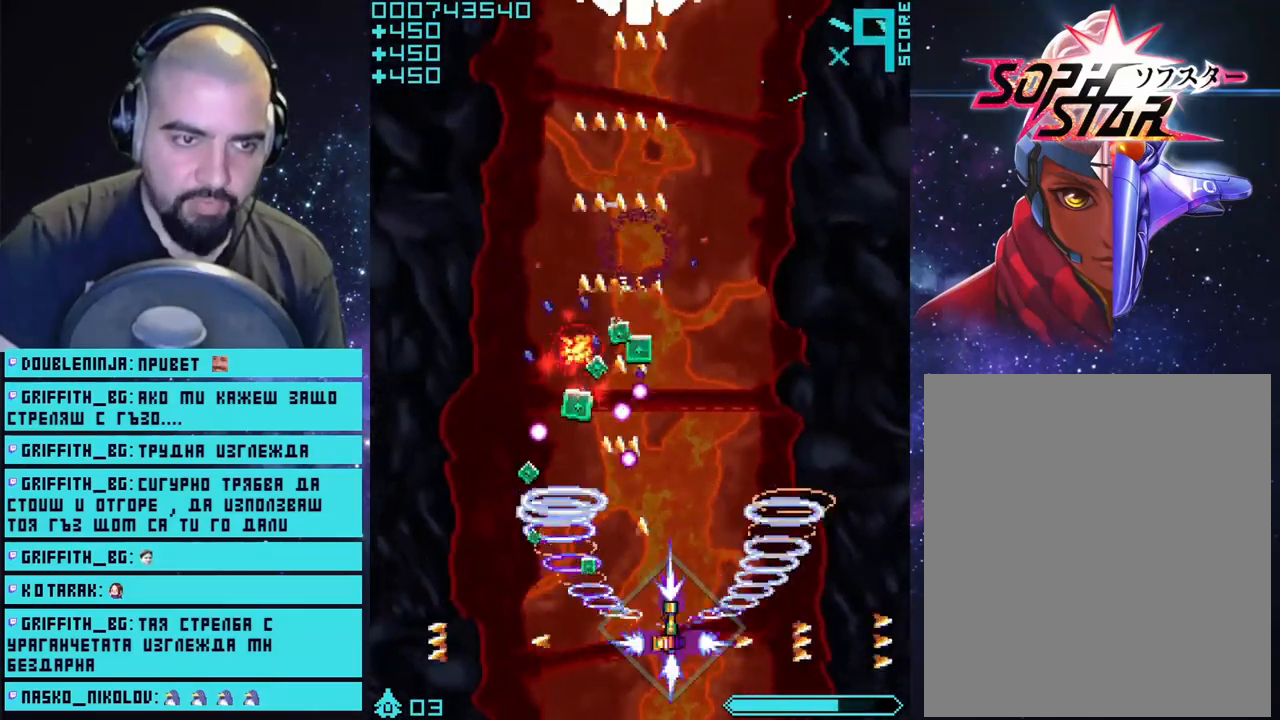
{"buttons": ["CROSS"], "left_stick": "center", "right_stick": "center", "events": [[117, "left_stick", "center"]]}
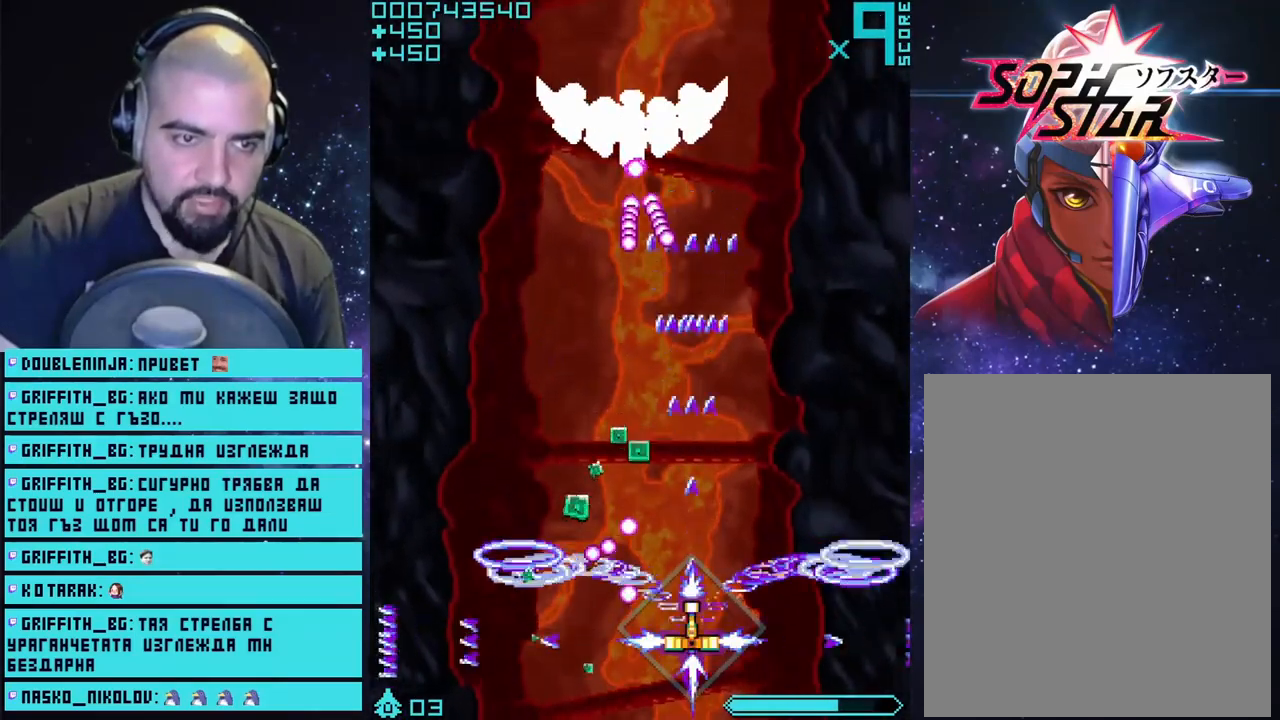
{"buttons": ["CROSS"], "left_stick": "center", "right_stick": "center", "events": []}
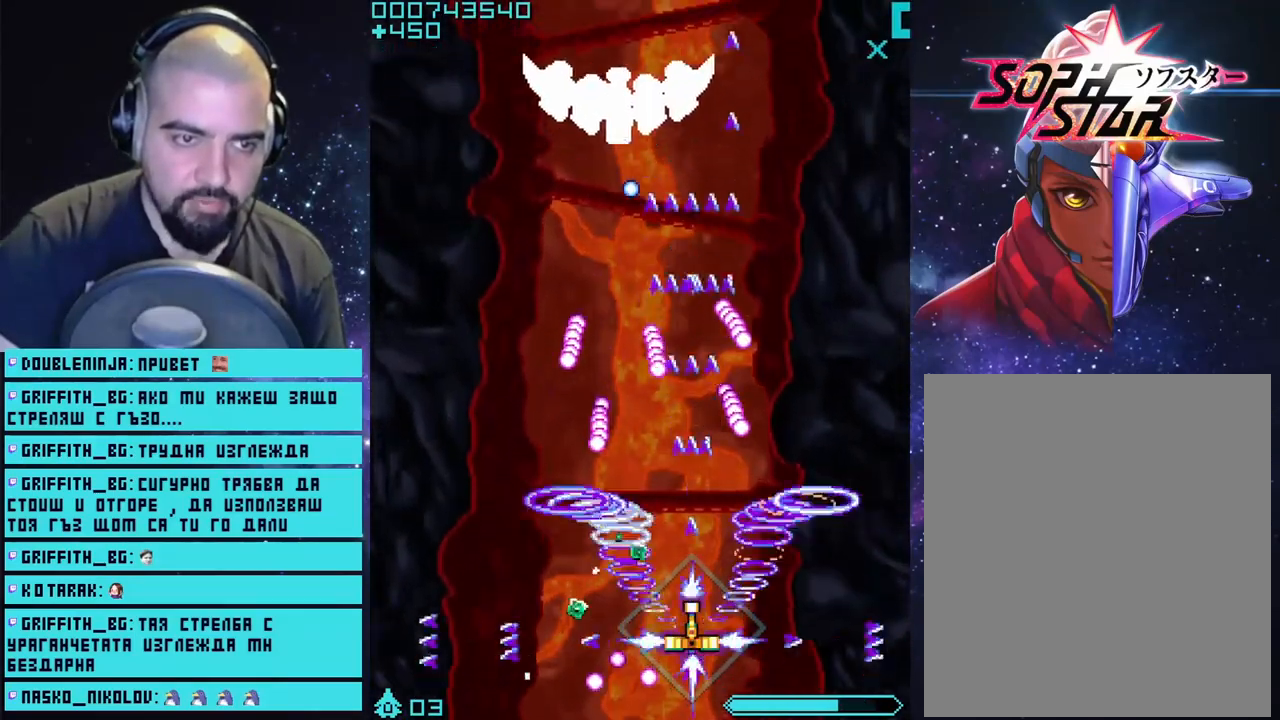
{"buttons": ["CROSS"], "left_stick": "center", "right_stick": "center", "events": [[83, "left_stick", "down"], [167, "left_stick", "down-left"], [317, "left_stick", "left"], [433, "left_stick", "center"]]}
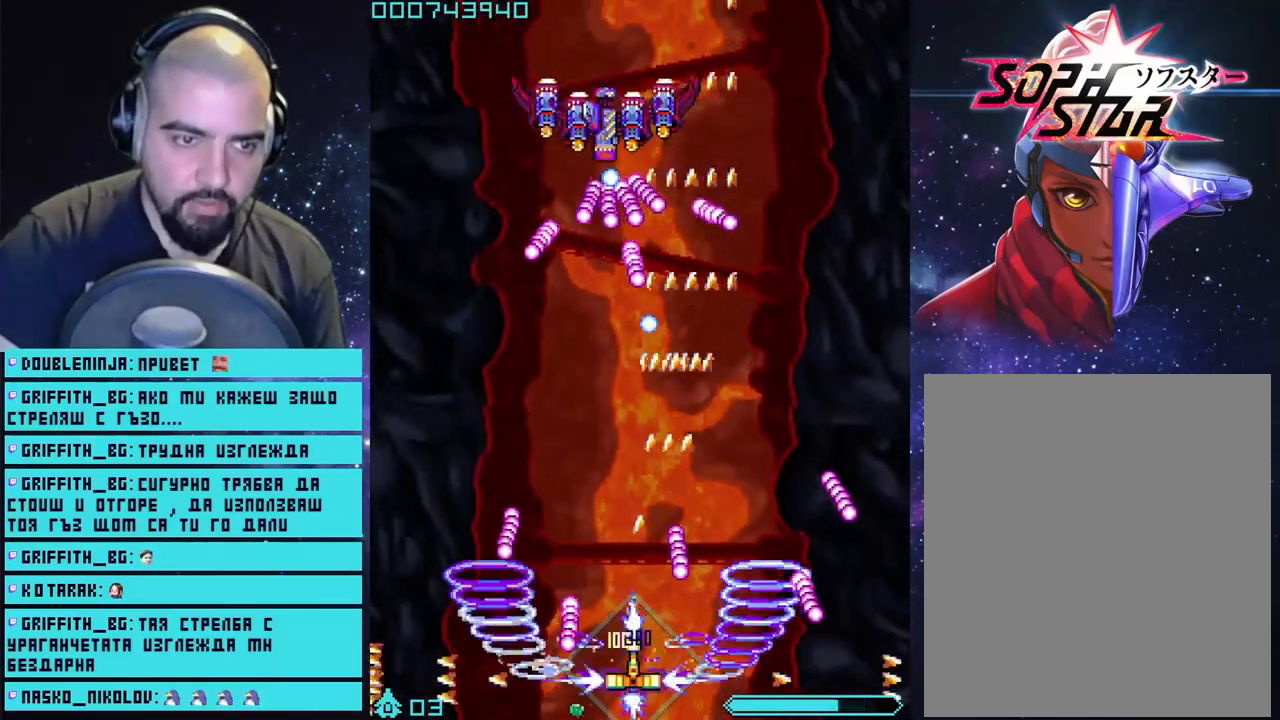
{"buttons": ["CROSS"], "left_stick": "center", "right_stick": "center", "events": [[250, "left_stick", "left"], [383, "left_stick", "center"]]}
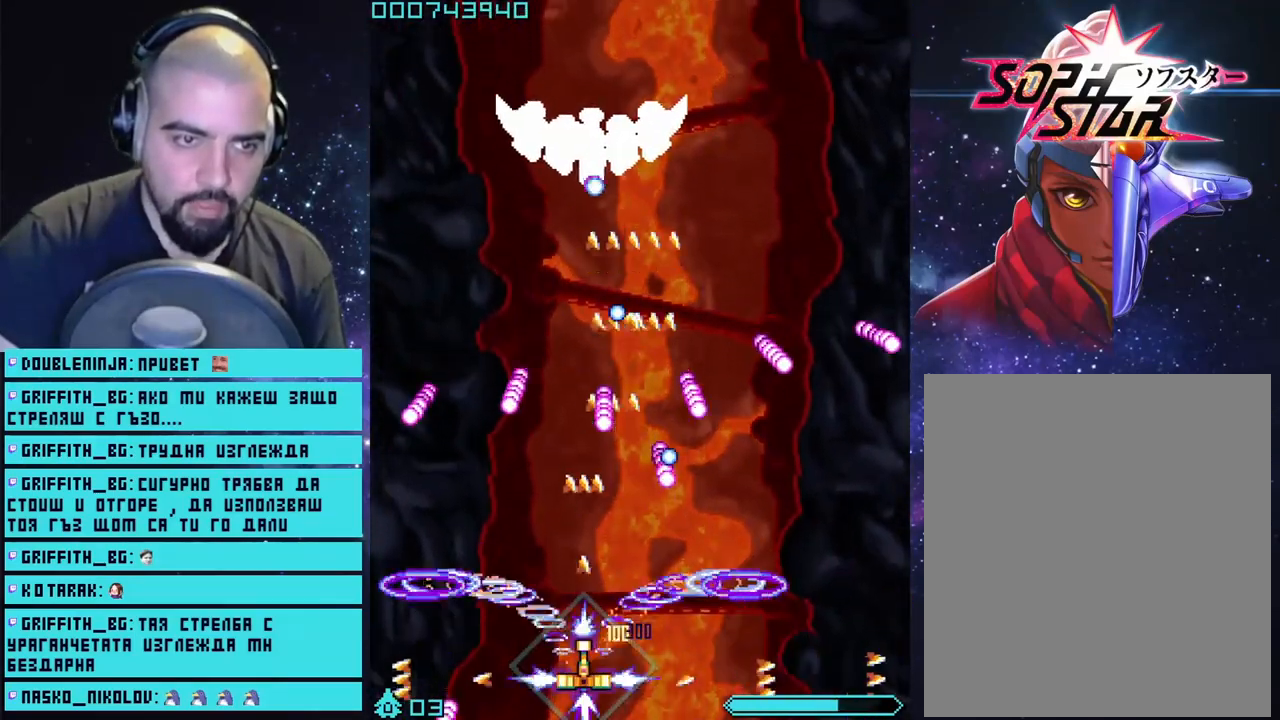
{"buttons": ["CROSS"], "left_stick": "center", "right_stick": "center", "events": [[350, "left_stick", "left"], [467, "left_stick", "center"]]}
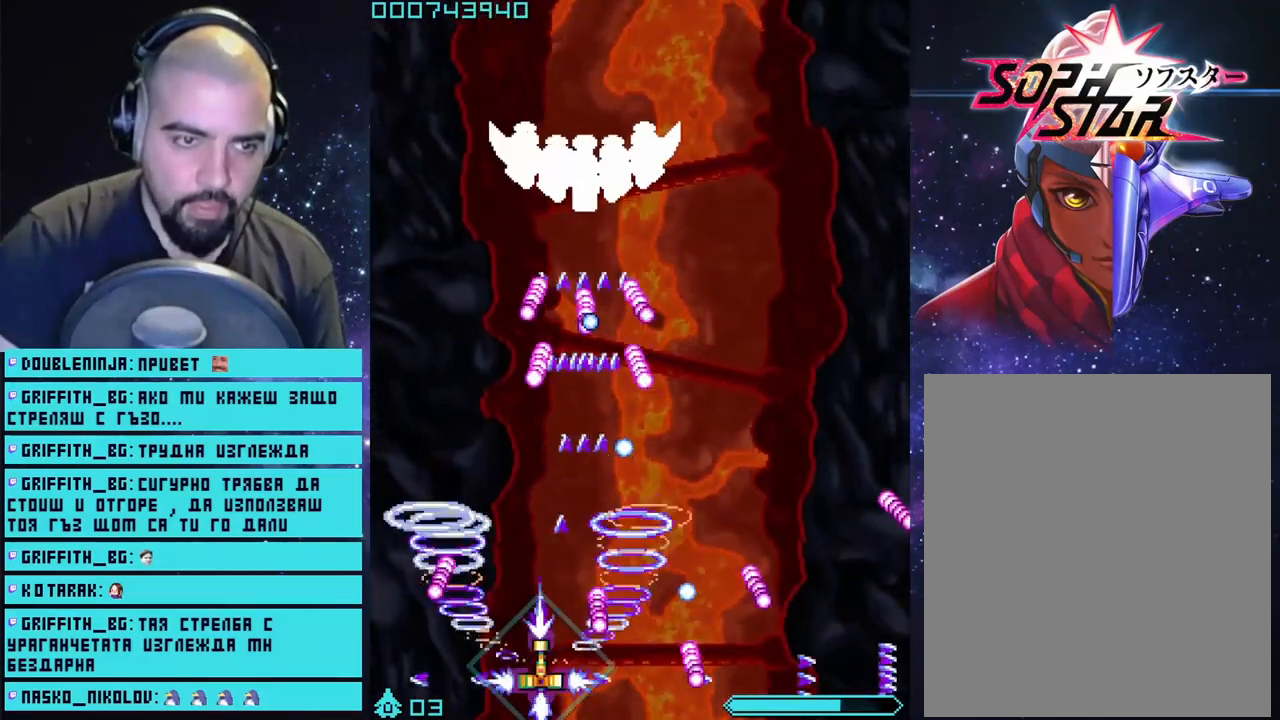
{"buttons": ["CROSS"], "left_stick": "center", "right_stick": "center", "events": []}